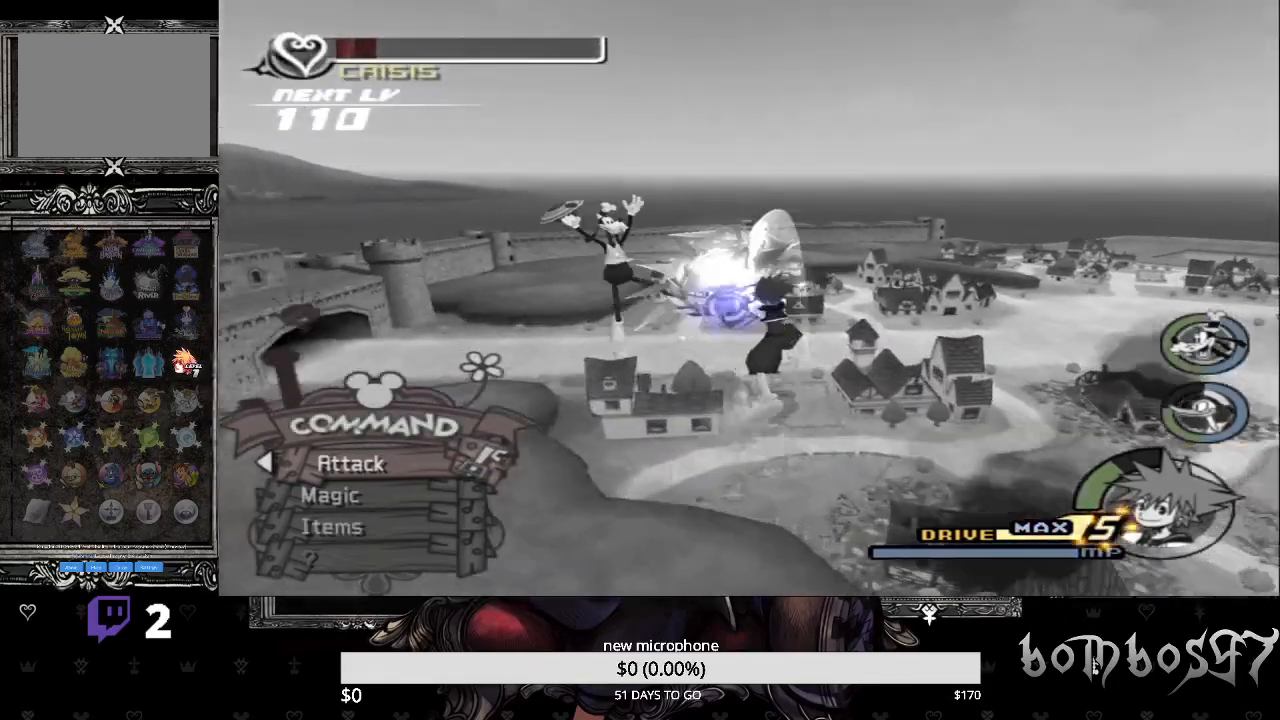
Gameplay with a controller (PlayStation layout); each line is a JSON object with the inputs held at the frame after it. "events" lists button and stick changes between this image and that frame as [ms after this image, input, new state], when the widget could be followed in between.
{"buttons": ["CROSS"], "left_stick": "center", "right_stick": "center", "events": [[33, "left_stick", "center"], [100, "CROSS", "up"], [167, "CROSS", "down"], [267, "CROSS", "up"], [333, "CROSS", "down"], [433, "CROSS", "up"], [500, "CROSS", "down"]]}
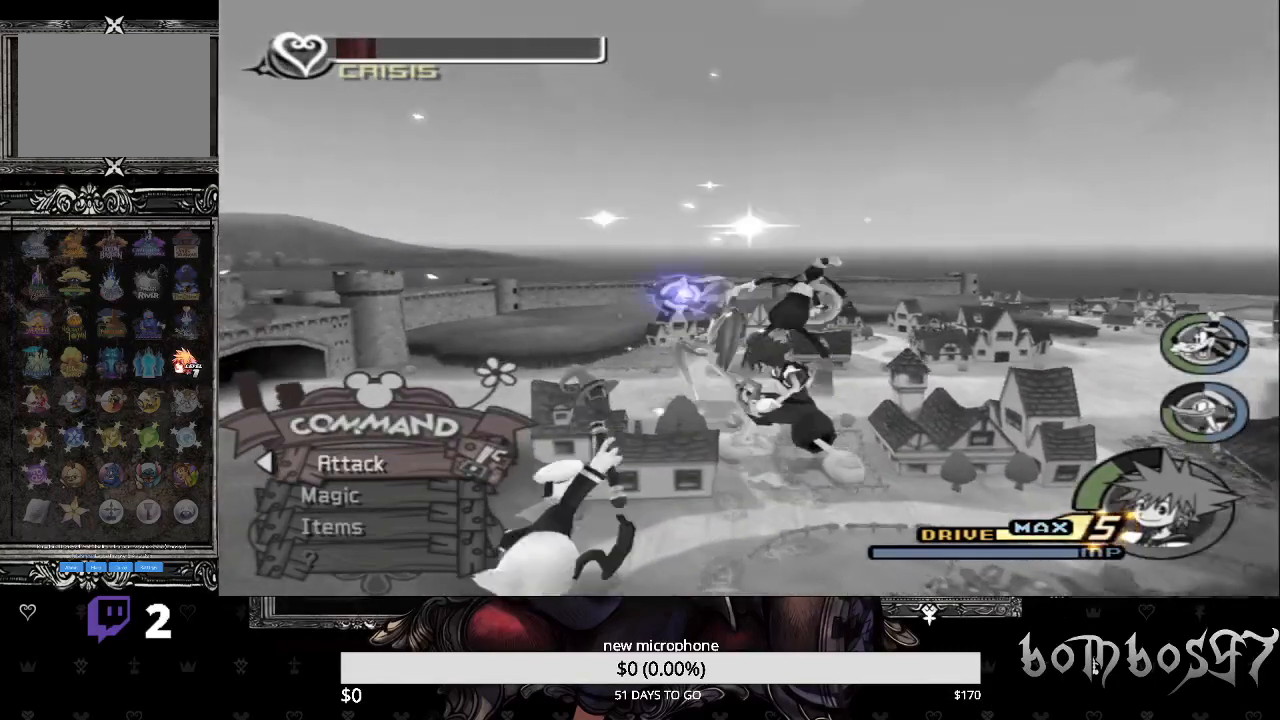
{"buttons": [], "left_stick": "center", "right_stick": "center", "events": [[100, "CROSS", "up"], [167, "CROSS", "down"], [300, "CROSS", "up"], [367, "CROSS", "down"], [467, "CROSS", "up"]]}
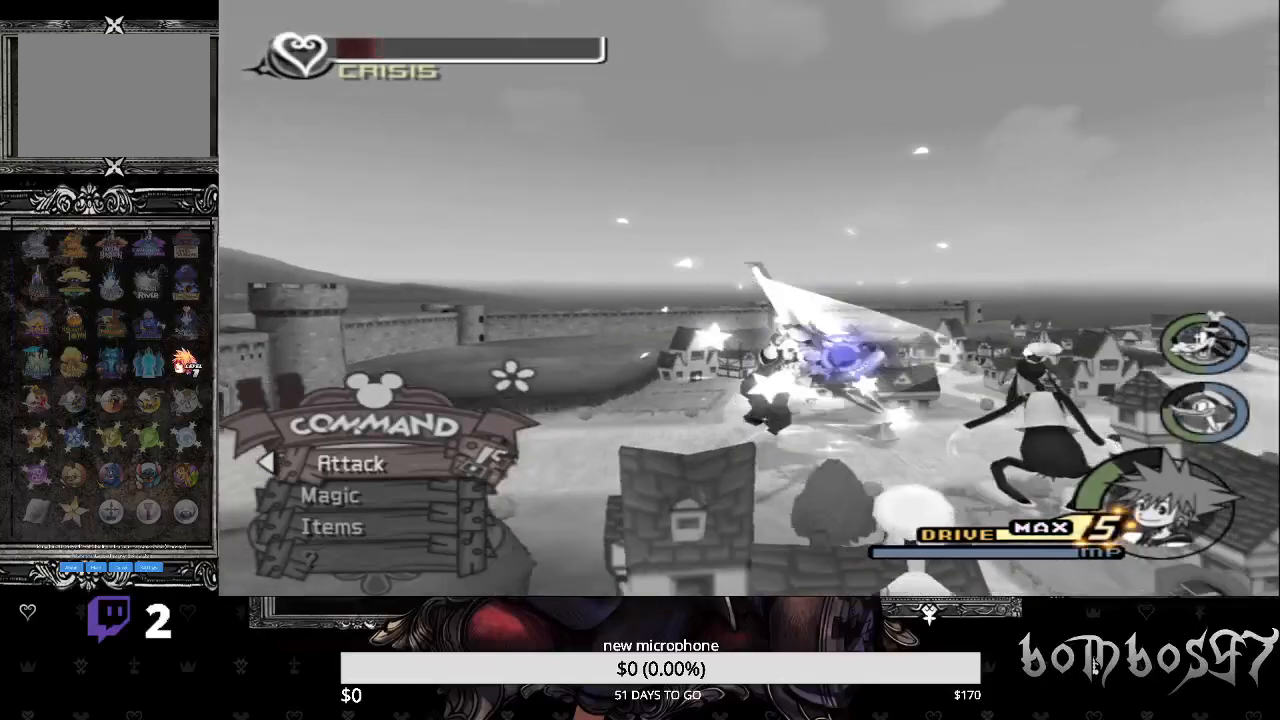
{"buttons": [], "left_stick": "center", "right_stick": "center", "events": [[33, "CROSS", "down"], [167, "CROSS", "up"], [200, "CROSS", "down"], [333, "CROSS", "up"], [400, "CROSS", "down"], [500, "CROSS", "up"]]}
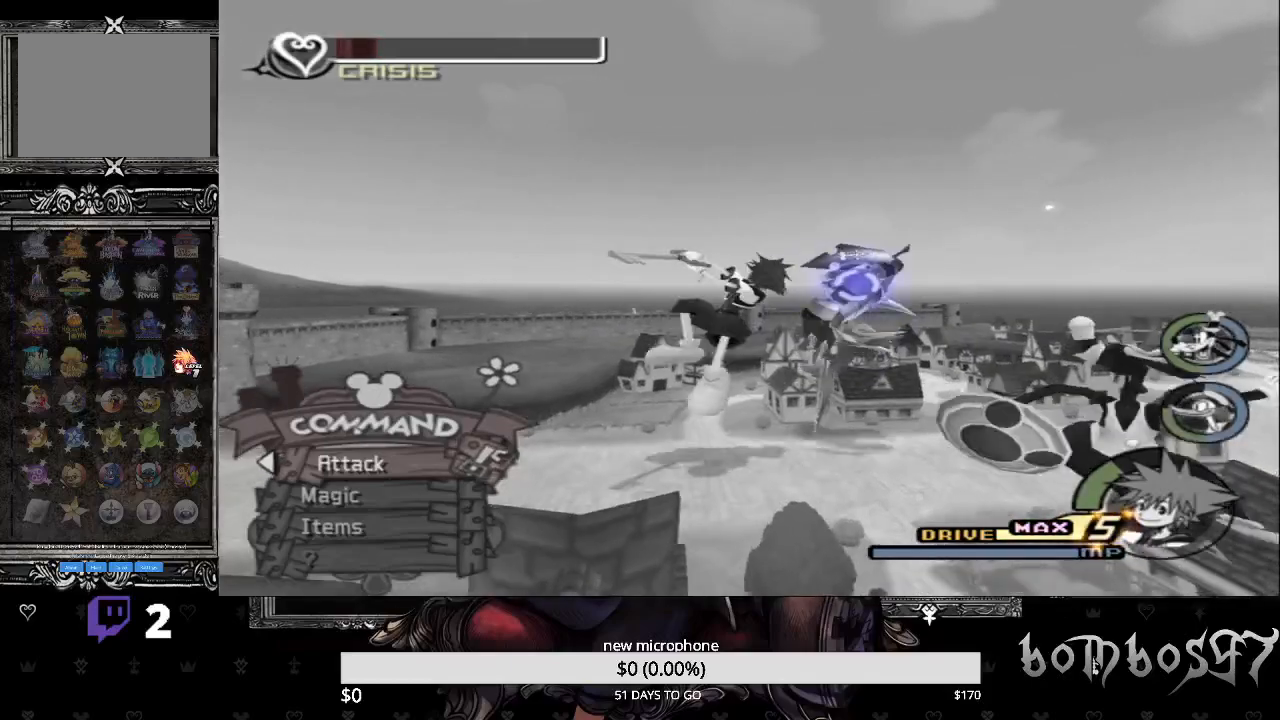
{"buttons": [], "left_stick": "up-right", "right_stick": "center", "events": [[100, "CROSS", "down"], [167, "CROSS", "up"], [167, "left_stick", "up-right"], [267, "CROSS", "down"], [400, "CROSS", "up"]]}
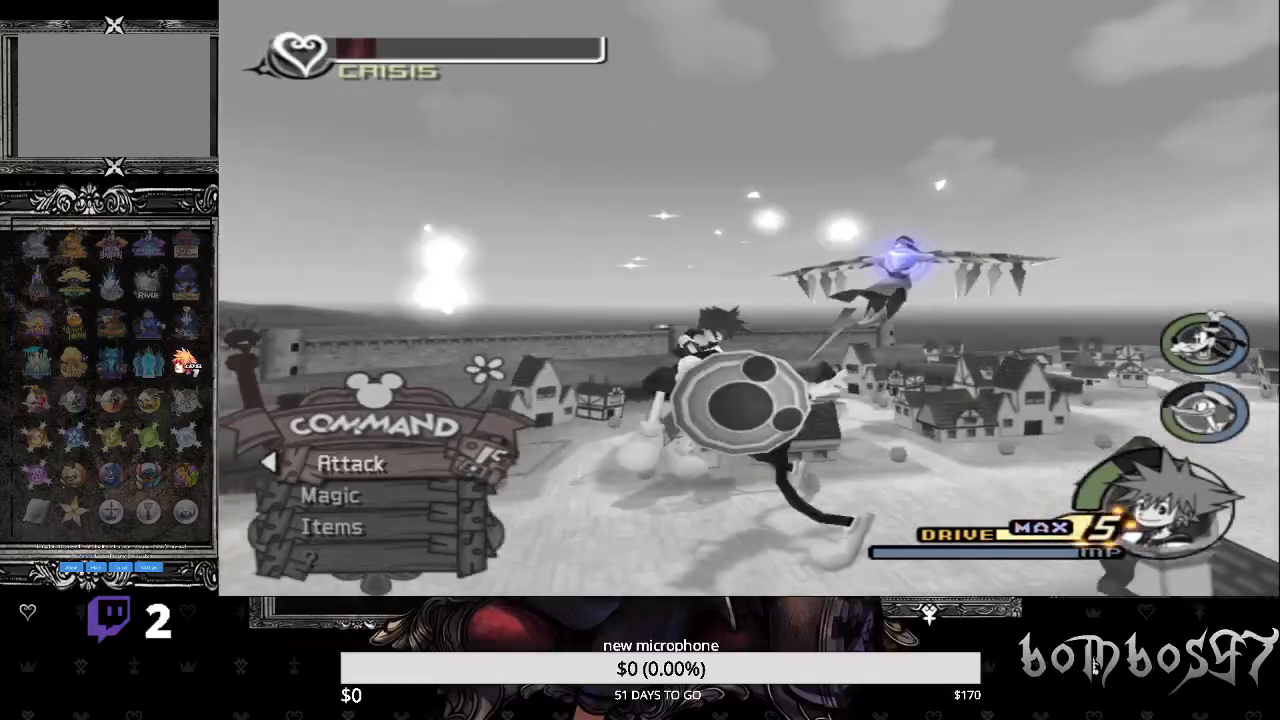
{"buttons": [], "left_stick": "up-right", "right_stick": "down-left", "events": [[233, "right_stick", "down-left"]]}
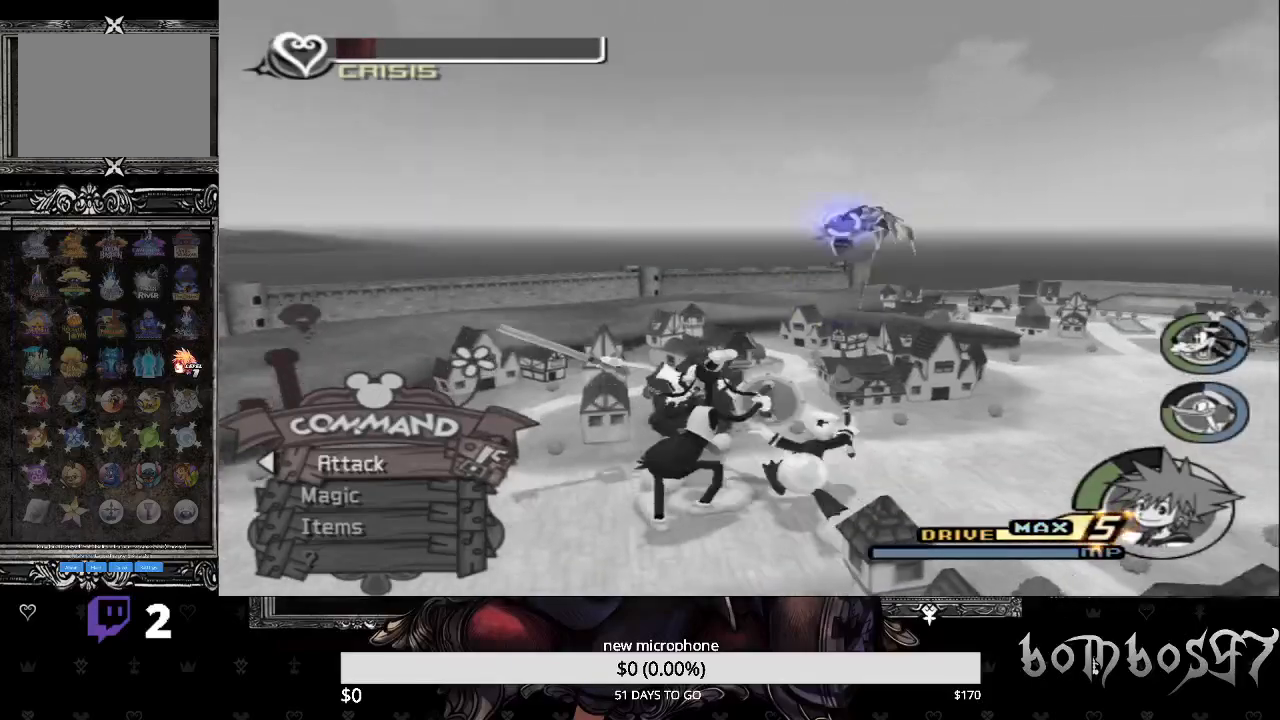
{"buttons": [], "left_stick": "up-right", "right_stick": "center", "events": [[133, "right_stick", "center"]]}
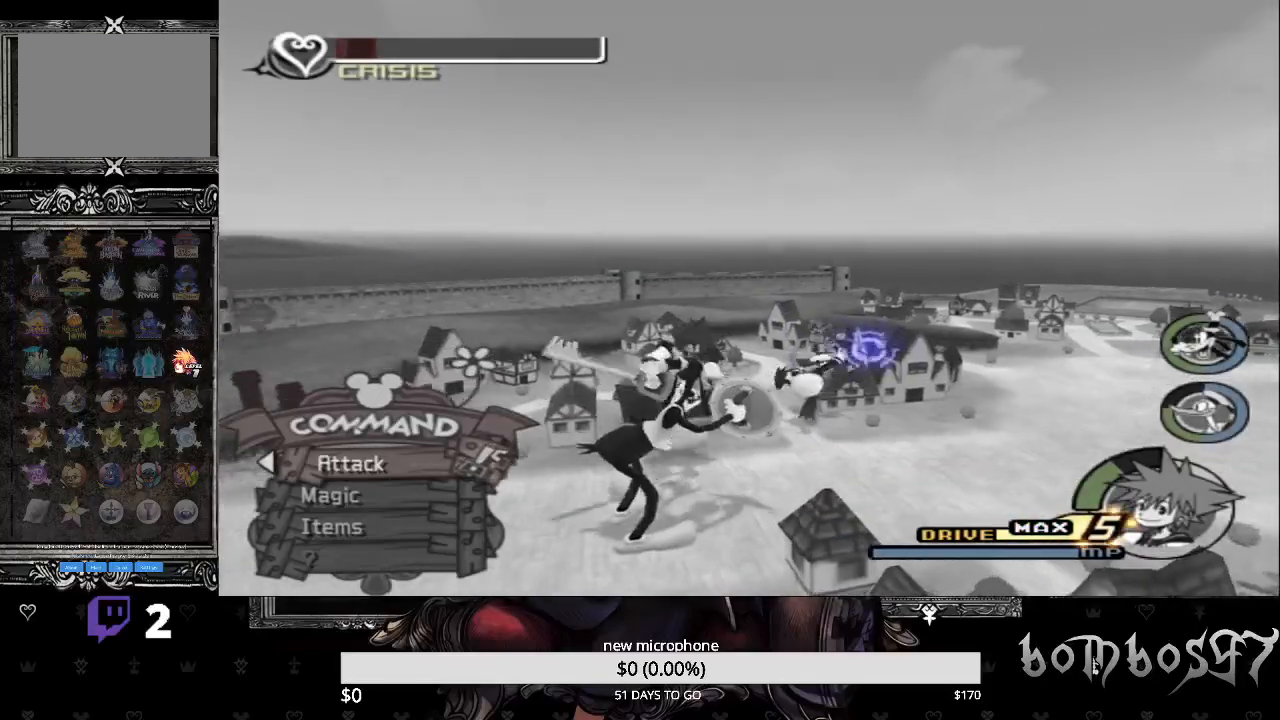
{"buttons": ["CROSS"], "left_stick": "up-right", "right_stick": "center", "events": [[333, "CROSS", "down"], [433, "CROSS", "up"], [500, "CROSS", "down"]]}
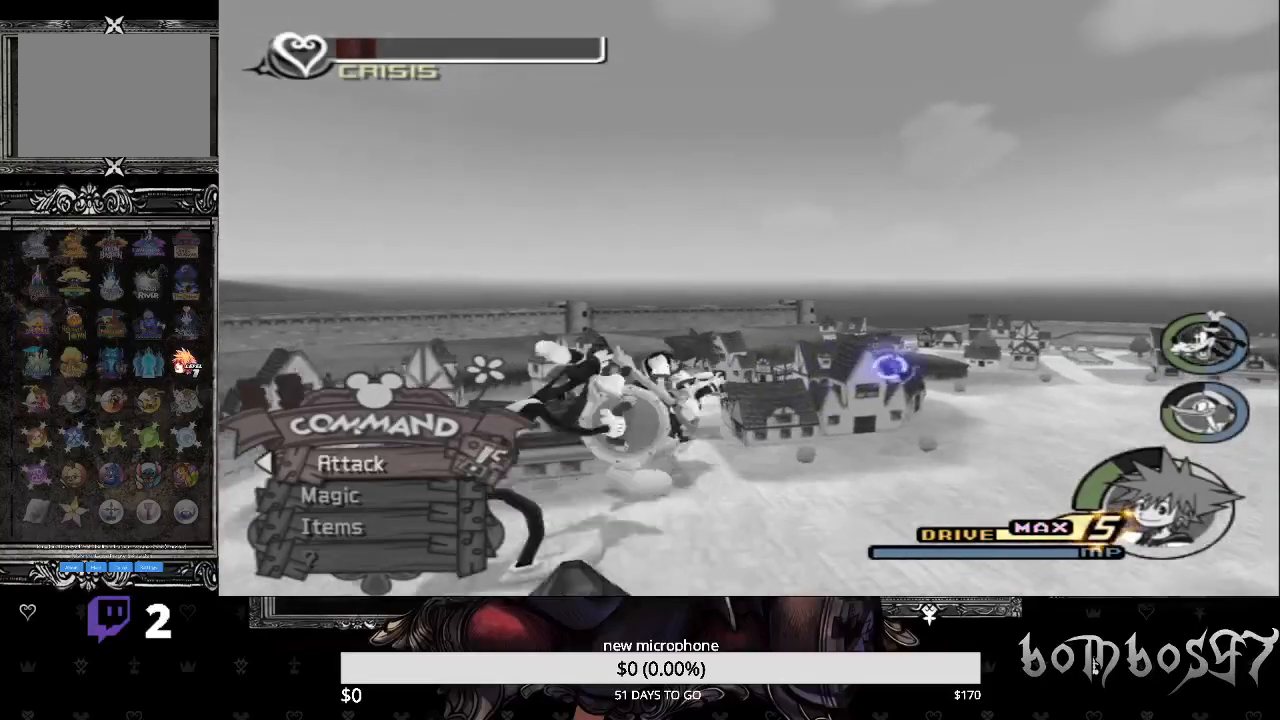
{"buttons": [], "left_stick": "center", "right_stick": "center", "events": [[100, "CROSS", "up"], [133, "left_stick", "center"], [200, "CROSS", "down"], [300, "CROSS", "up"], [367, "CROSS", "down"], [500, "CROSS", "up"]]}
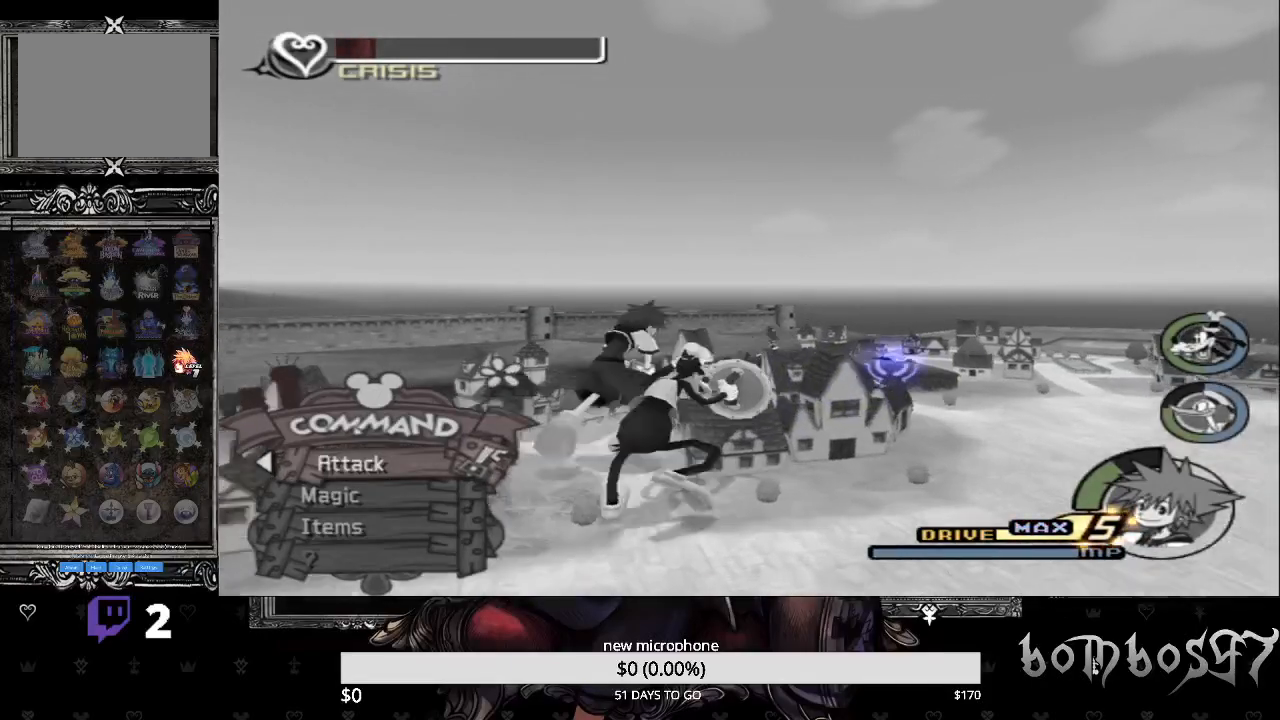
{"buttons": [], "left_stick": "up-right", "right_stick": "center", "events": [[33, "left_stick", "up"], [233, "left_stick", "up-right"]]}
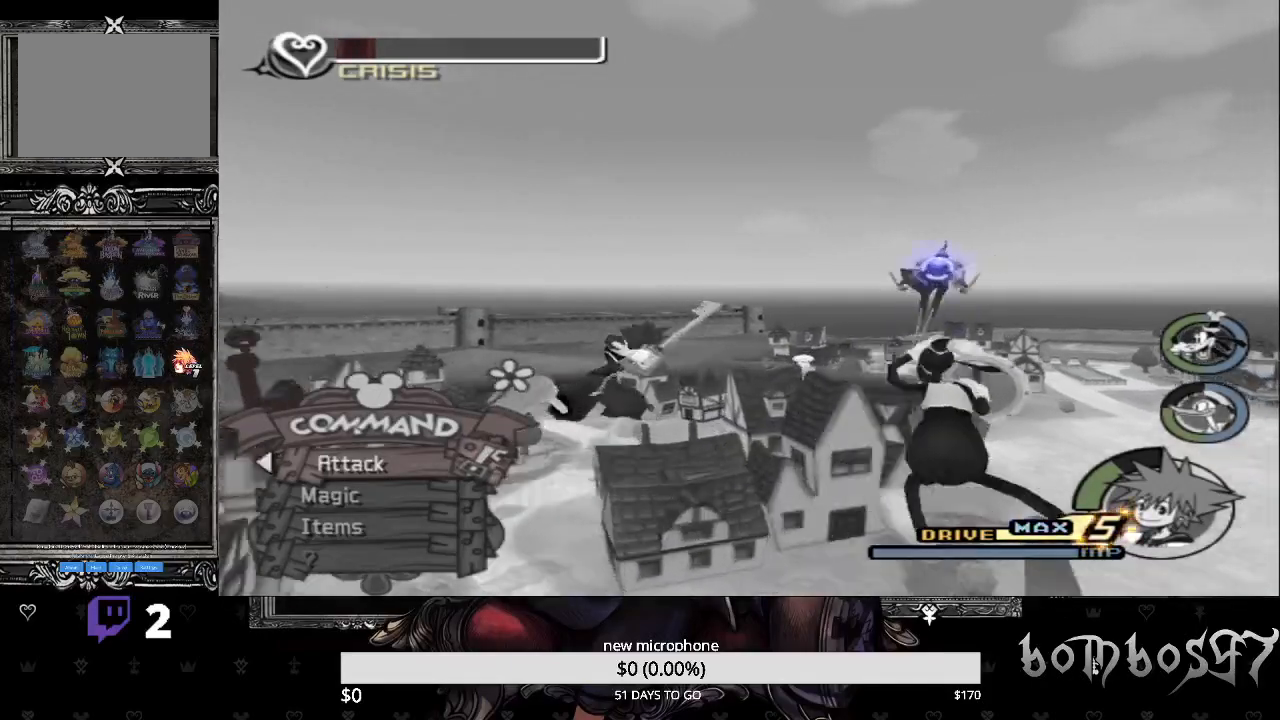
{"buttons": [], "left_stick": "up-right", "right_stick": "center", "events": []}
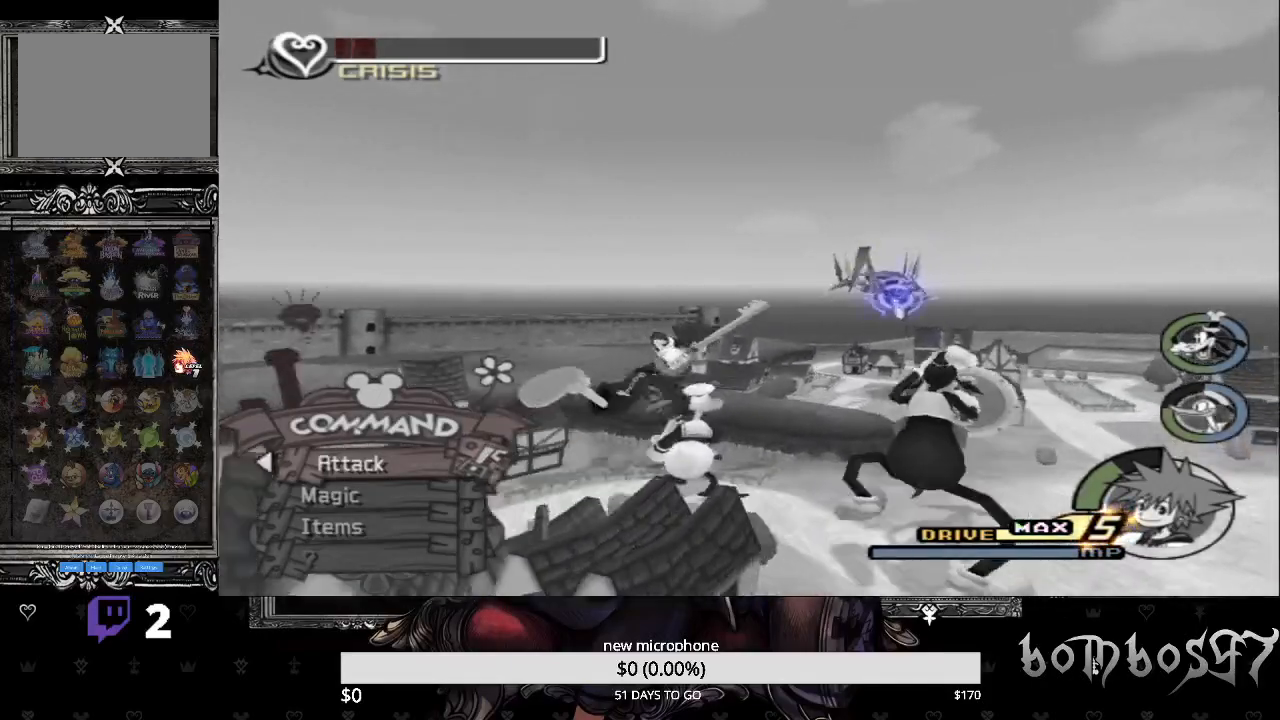
{"buttons": [], "left_stick": "up", "right_stick": "center", "events": [[333, "CROSS", "down"], [467, "CROSS", "up"], [467, "left_stick", "up"]]}
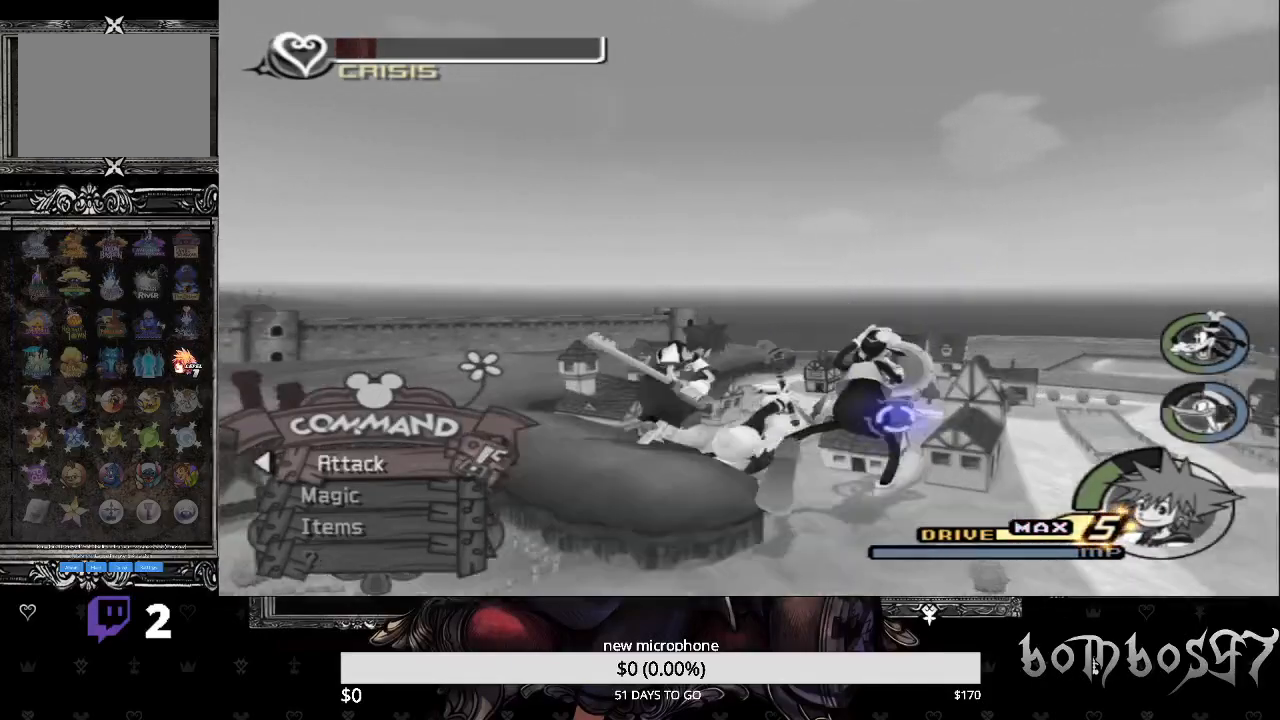
{"buttons": [], "left_stick": "center", "right_stick": "center", "events": [[33, "CROSS", "down"], [133, "CROSS", "up"], [200, "CROSS", "down"], [333, "CROSS", "up"], [400, "CROSS", "down"], [500, "CROSS", "up"], [500, "left_stick", "center"]]}
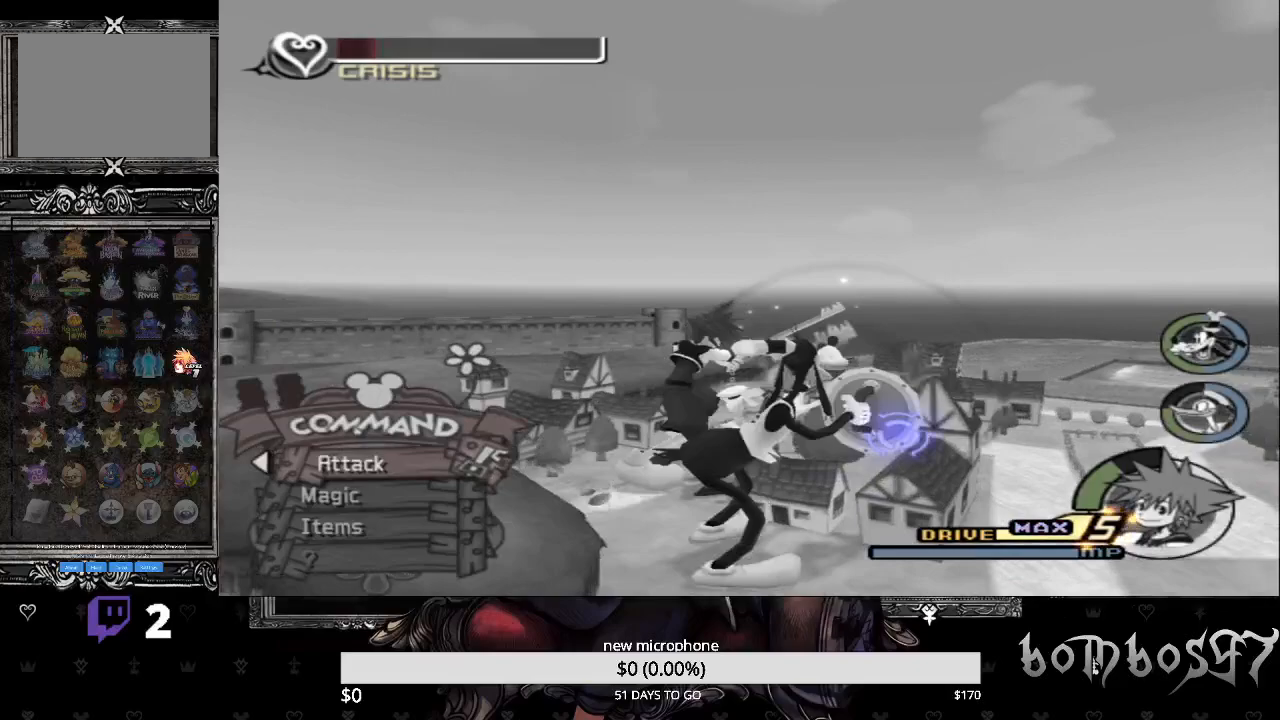
{"buttons": ["CROSS"], "left_stick": "center", "right_stick": "center", "events": [[67, "CROSS", "down"], [167, "CROSS", "up"], [267, "CROSS", "down"], [367, "CROSS", "up"], [433, "CROSS", "down"]]}
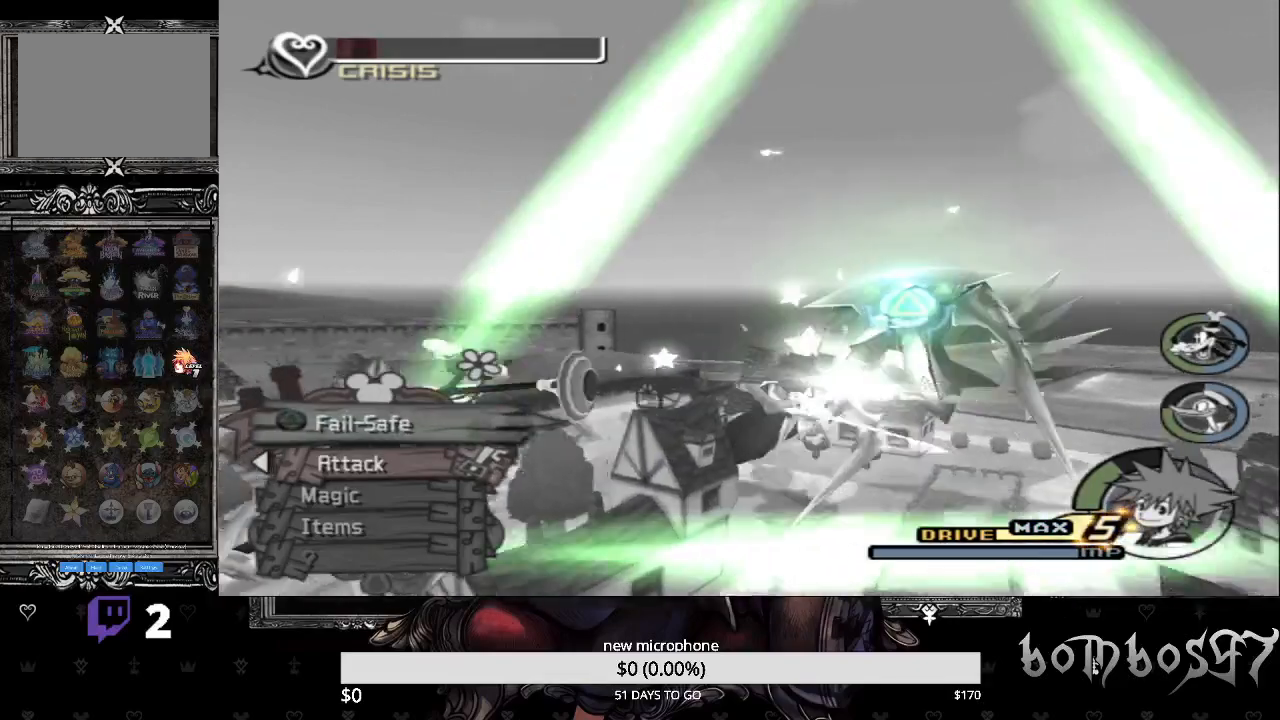
{"buttons": ["TRIANGLE"], "left_stick": "center", "right_stick": "center", "events": [[67, "CROSS", "up"], [133, "CROSS", "down"], [233, "CROSS", "up"], [300, "CROSS", "down"], [400, "CROSS", "up"], [500, "TRIANGLE", "down"]]}
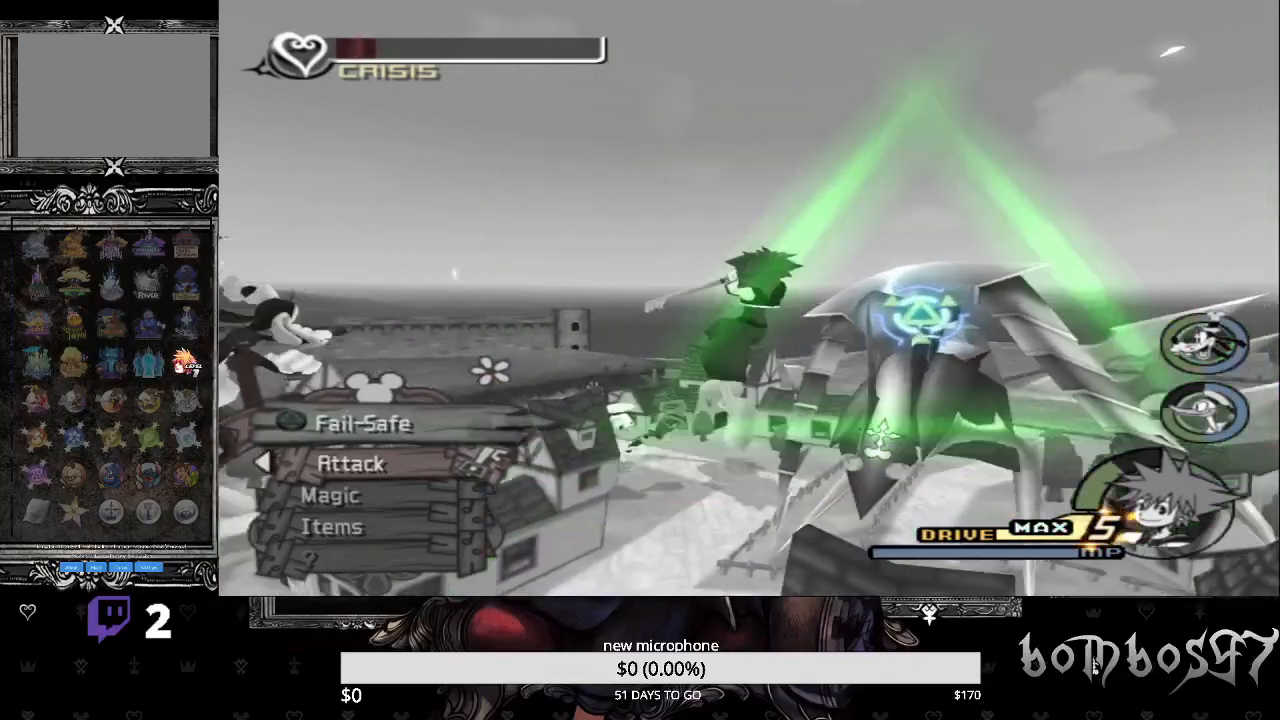
{"buttons": [], "left_stick": "center", "right_stick": "center", "events": [[100, "TRIANGLE", "up"], [167, "TRIANGLE", "down"], [267, "TRIANGLE", "up"], [333, "TRIANGLE", "down"], [433, "TRIANGLE", "up"]]}
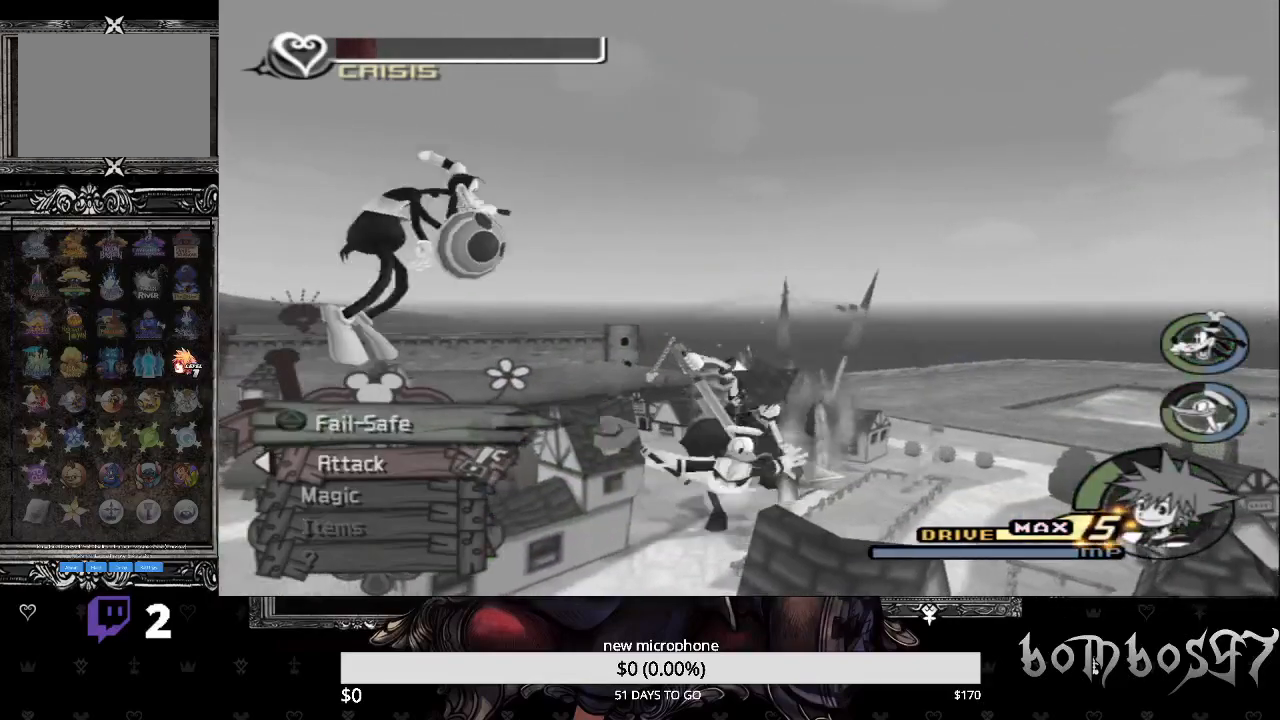
{"buttons": [], "left_stick": "center", "right_stick": "down-left", "events": [[33, "TRIANGLE", "down"], [133, "TRIANGLE", "up"], [300, "right_stick", "down-left"]]}
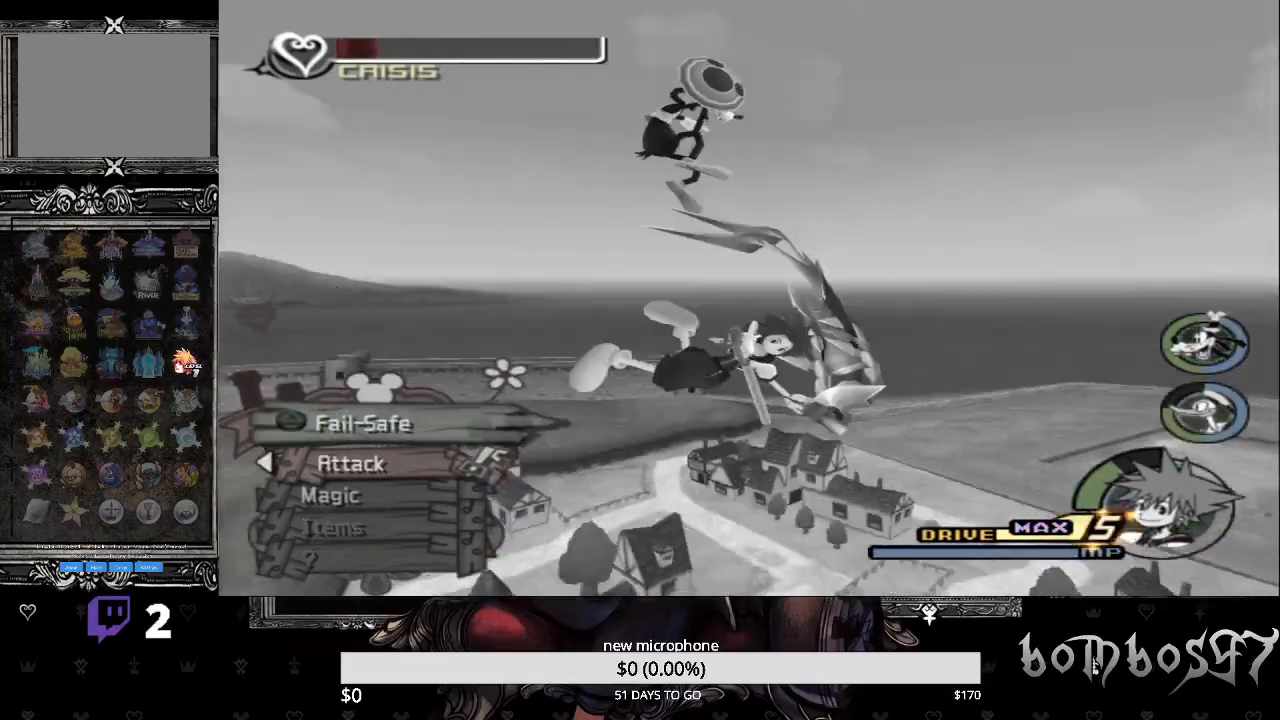
{"buttons": [], "left_stick": "center", "right_stick": "down-left", "events": []}
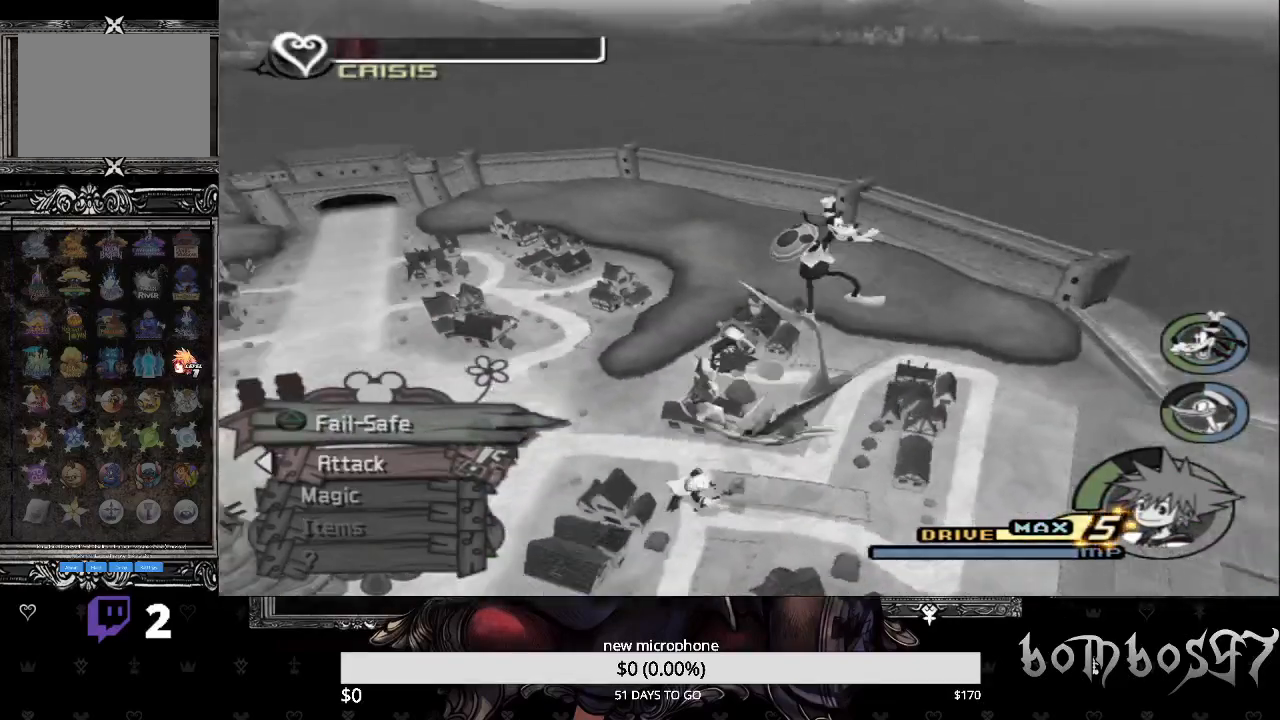
{"buttons": [], "left_stick": "center", "right_stick": "down-left", "events": []}
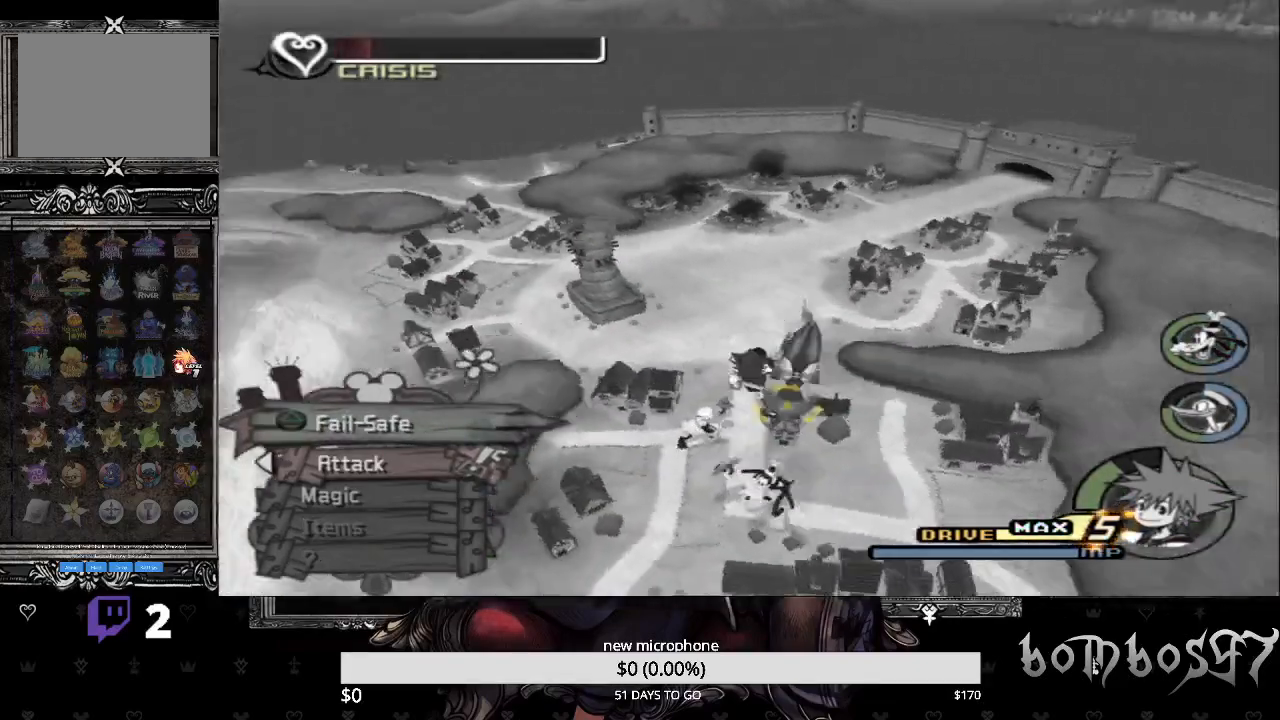
{"buttons": [], "left_stick": "center", "right_stick": "left", "events": [[200, "right_stick", "left"]]}
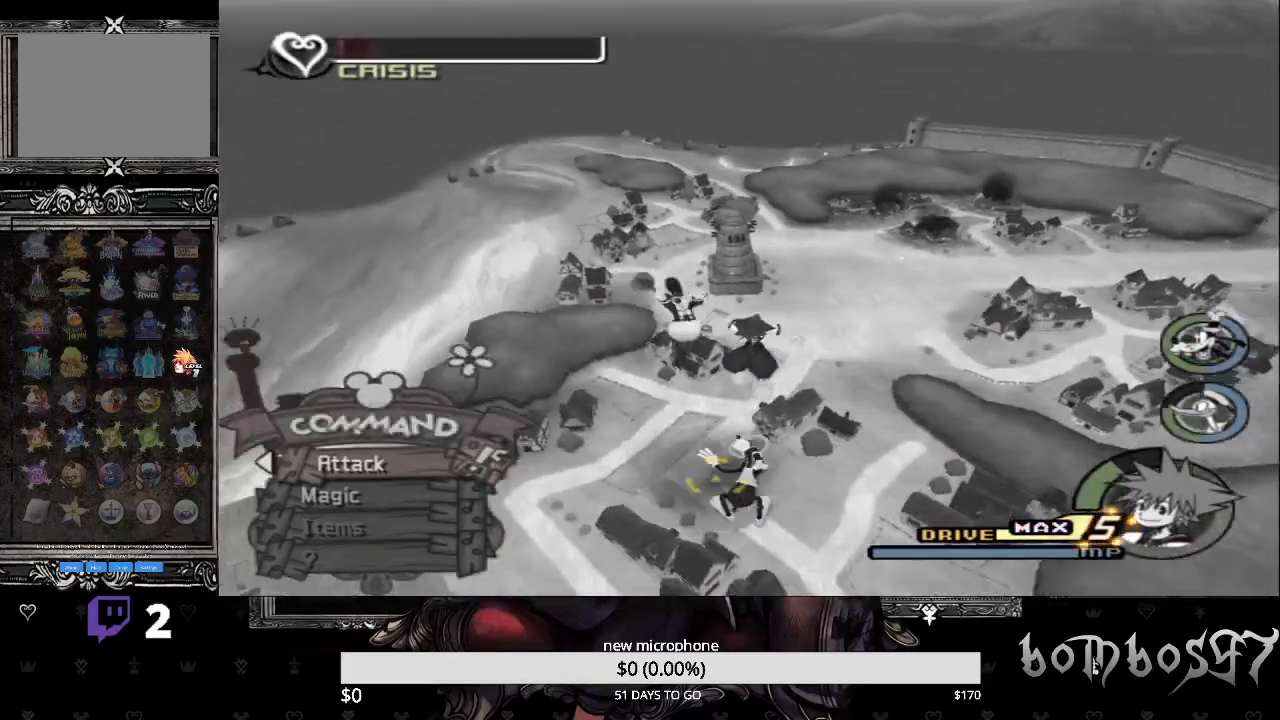
{"buttons": [], "left_stick": "up-right", "right_stick": "left", "events": [[333, "left_stick", "up-right"]]}
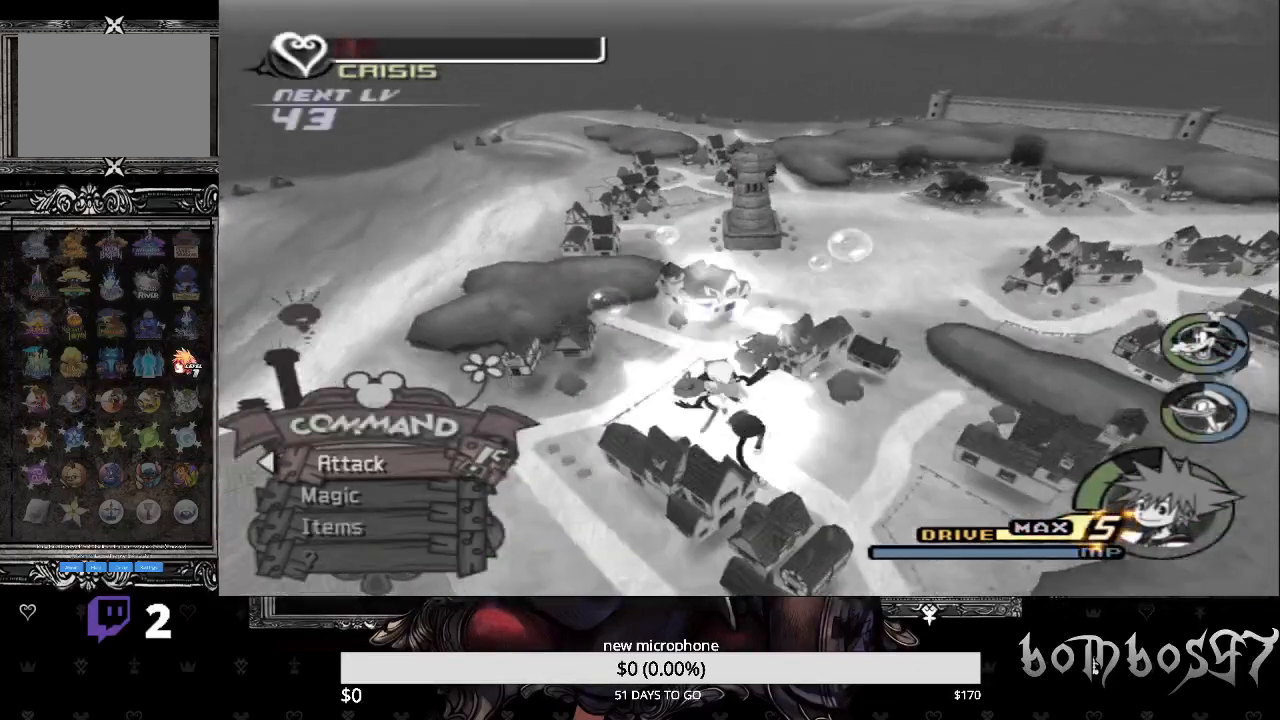
{"buttons": [], "left_stick": "up-right", "right_stick": "center", "events": [[133, "right_stick", "center"]]}
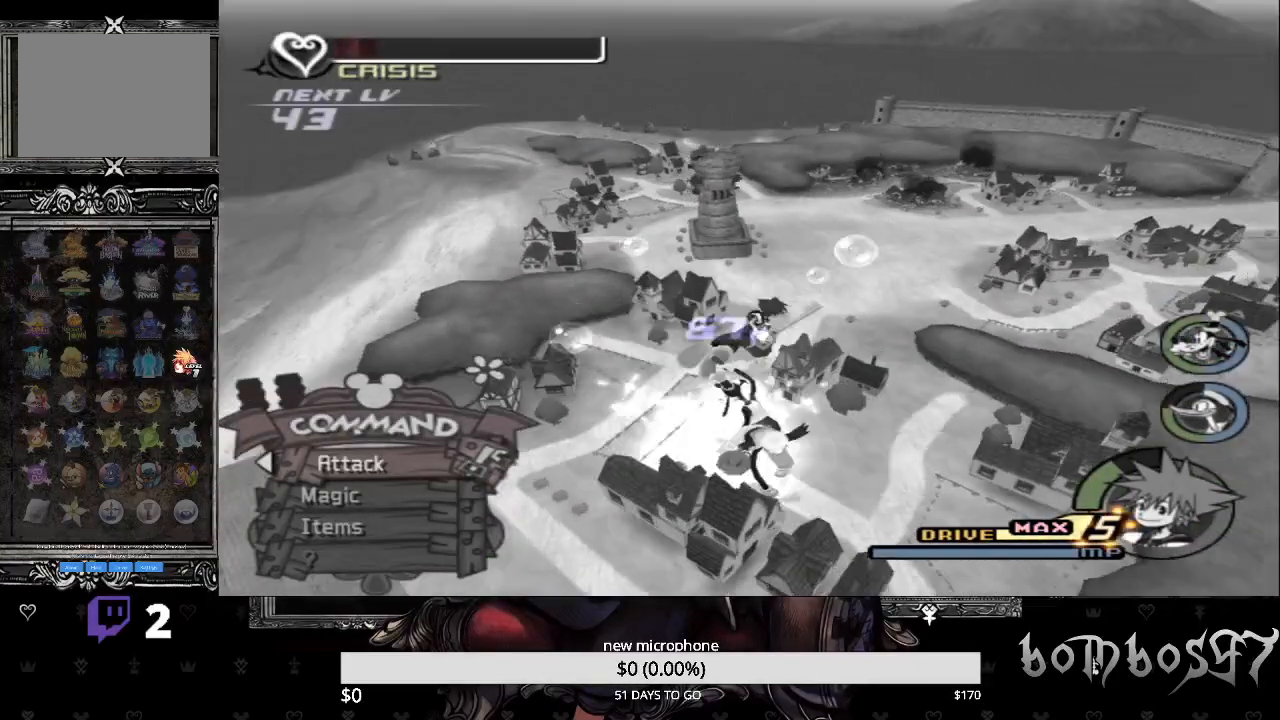
{"buttons": [], "left_stick": "up-right", "right_stick": "center", "events": []}
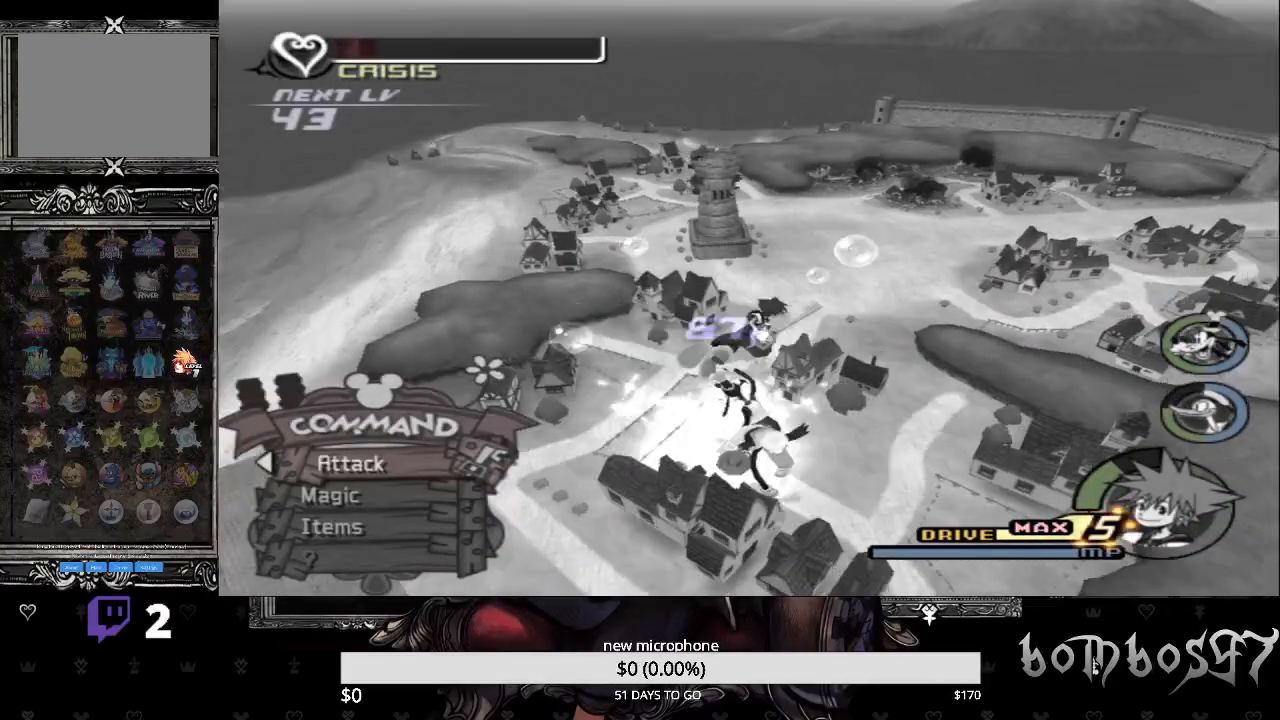
{"buttons": [], "left_stick": "up-right", "right_stick": "center", "events": []}
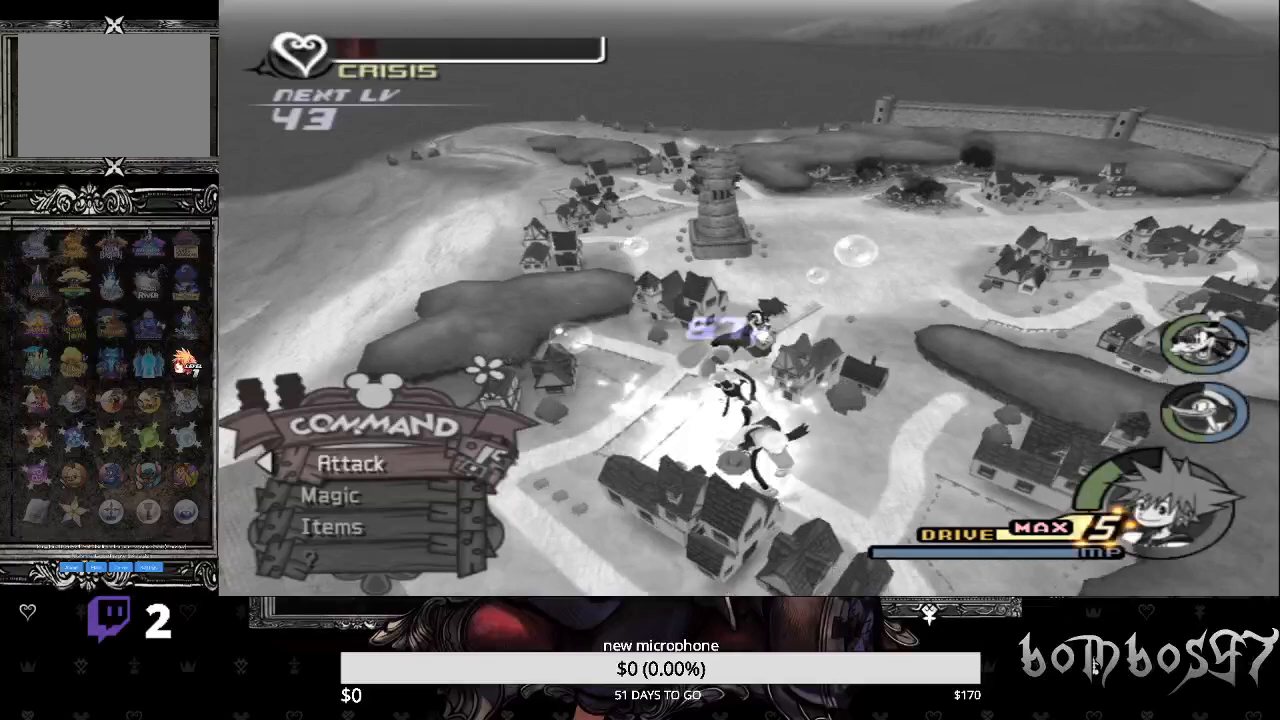
{"buttons": [], "left_stick": "up-right", "right_stick": "center", "events": []}
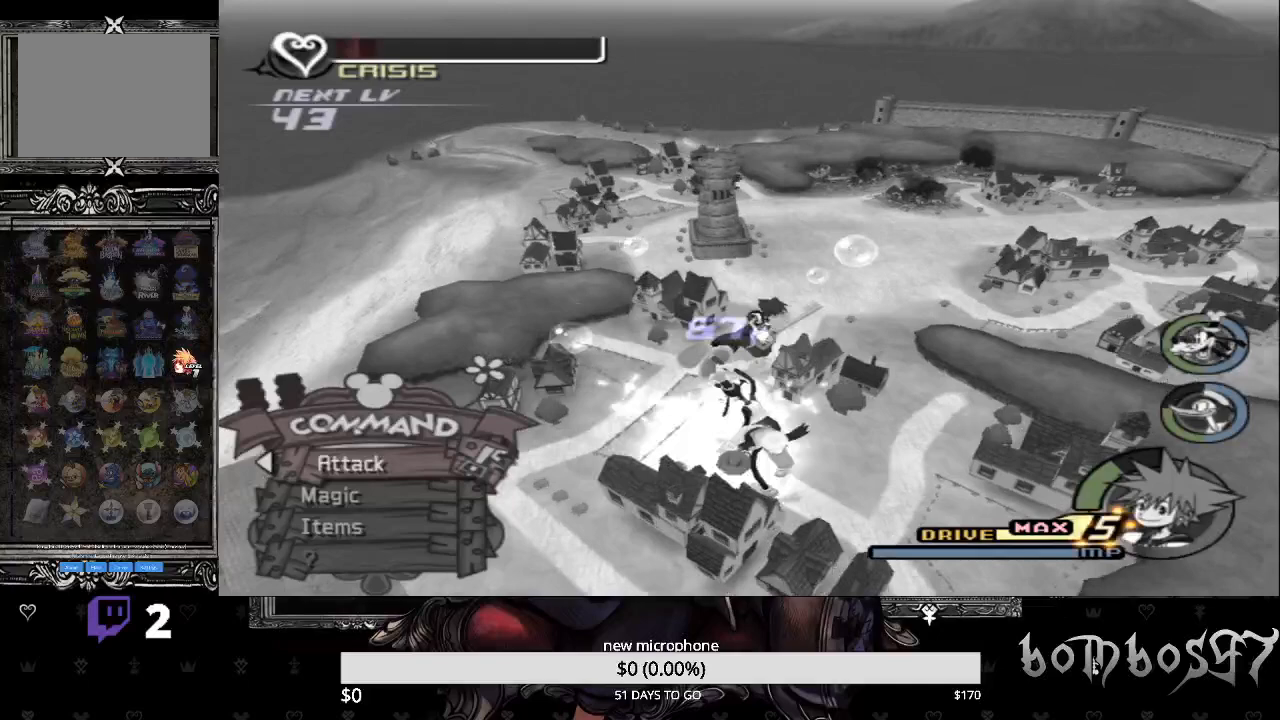
{"buttons": [], "left_stick": "center", "right_stick": "center", "events": [[33, "left_stick", "center"]]}
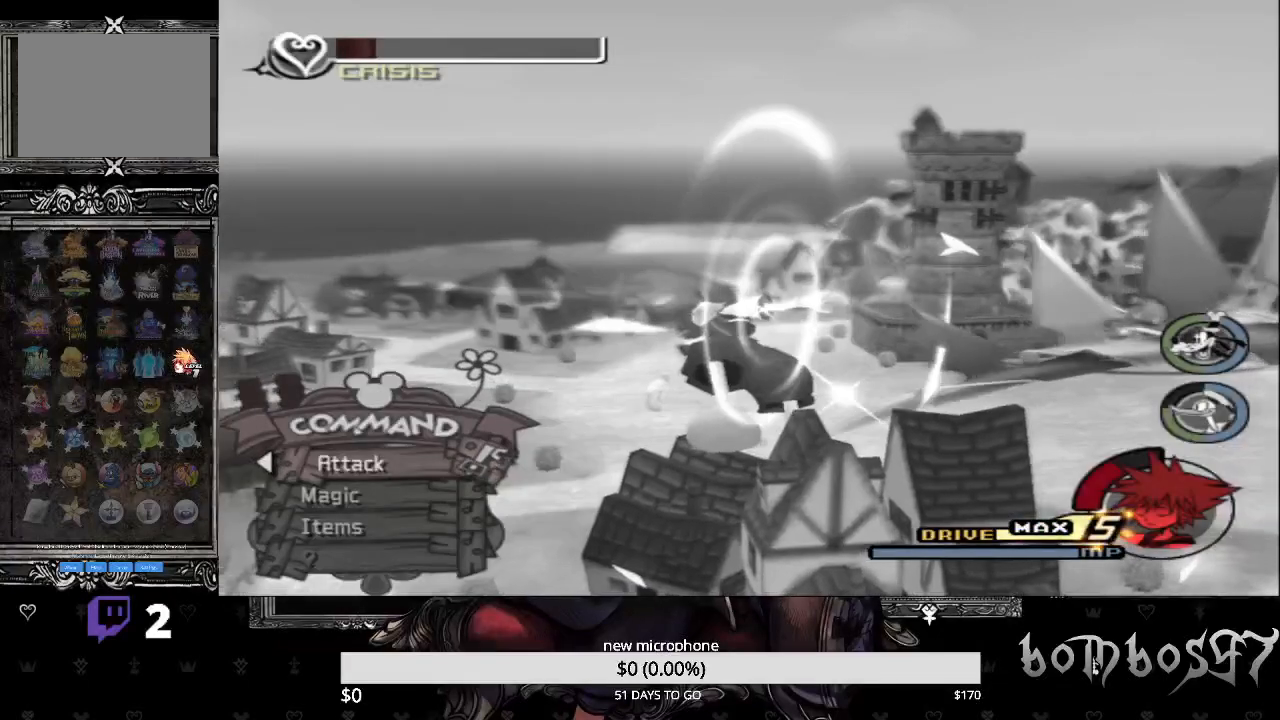
{"buttons": [], "left_stick": "center", "right_stick": "center", "events": []}
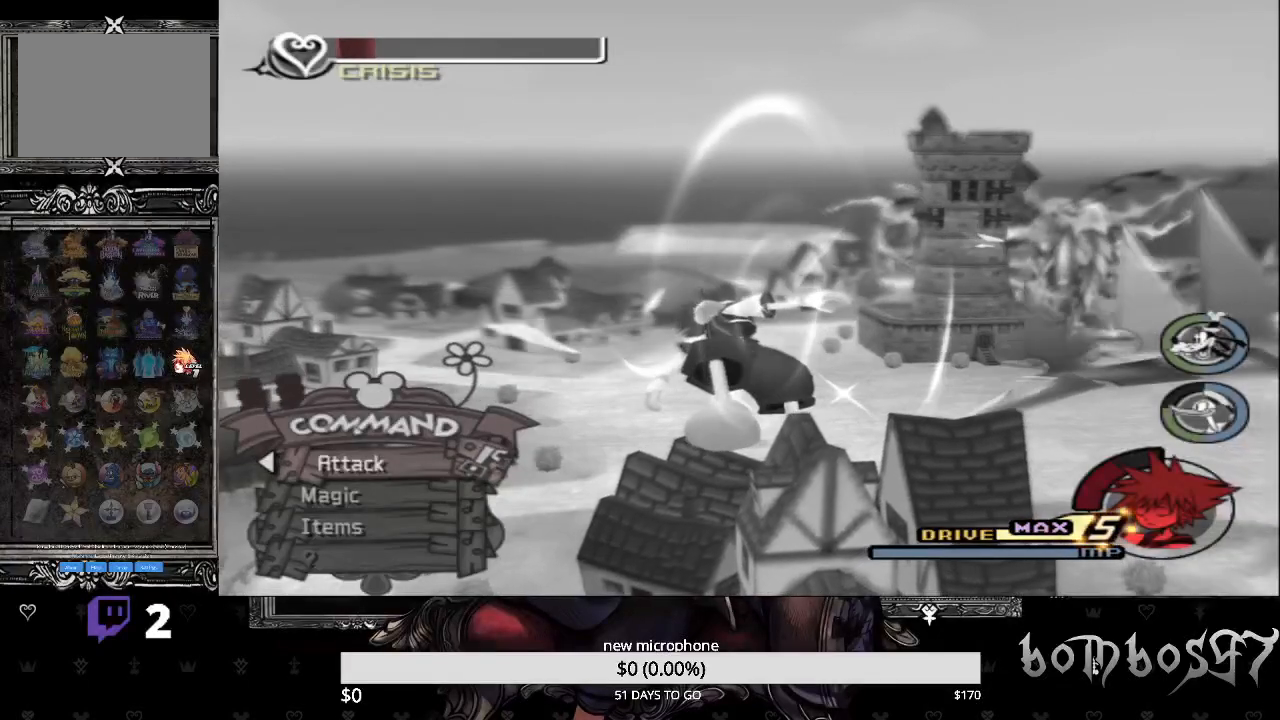
{"buttons": [], "left_stick": "center", "right_stick": "center", "events": []}
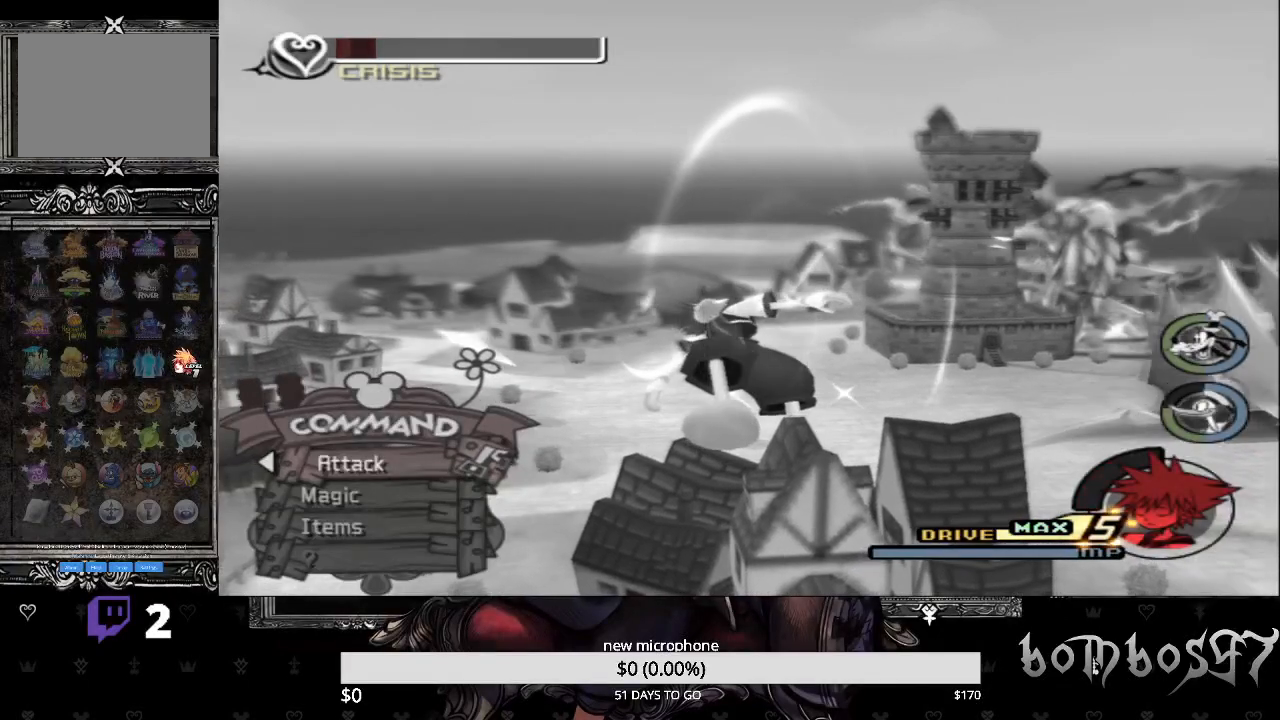
{"buttons": [], "left_stick": "center", "right_stick": "center", "events": []}
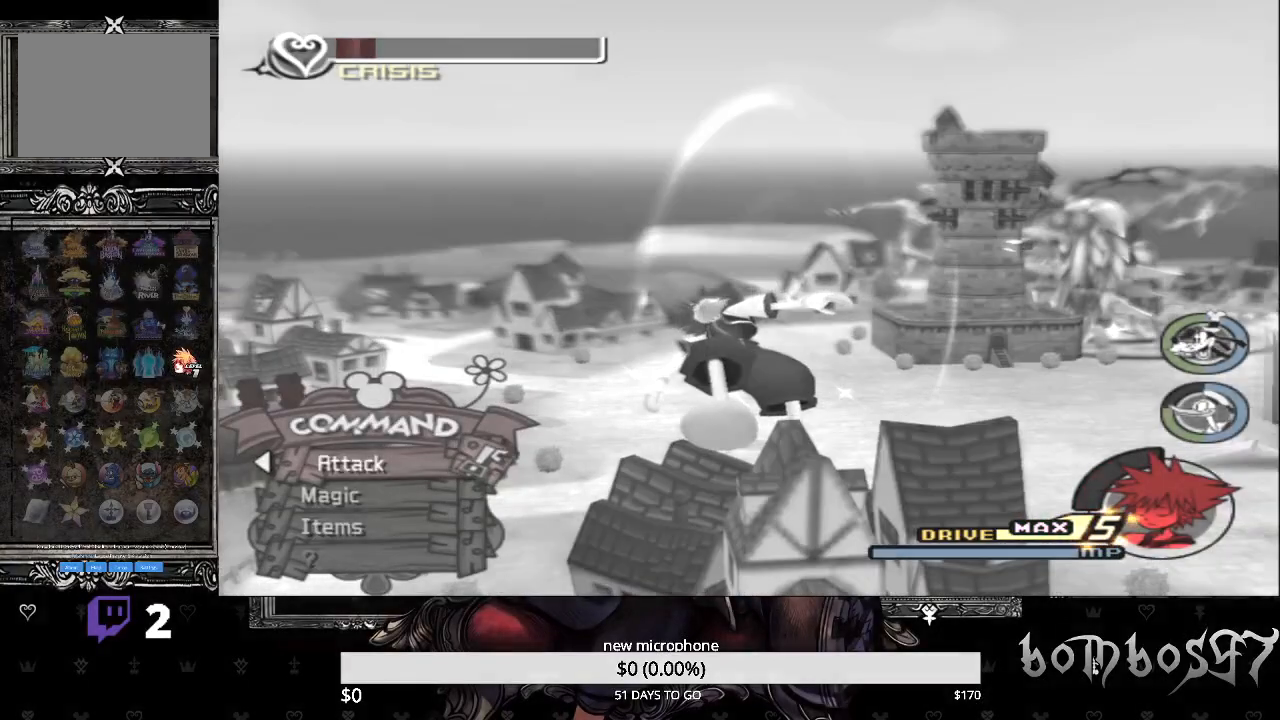
{"buttons": [], "left_stick": "center", "right_stick": "center", "events": []}
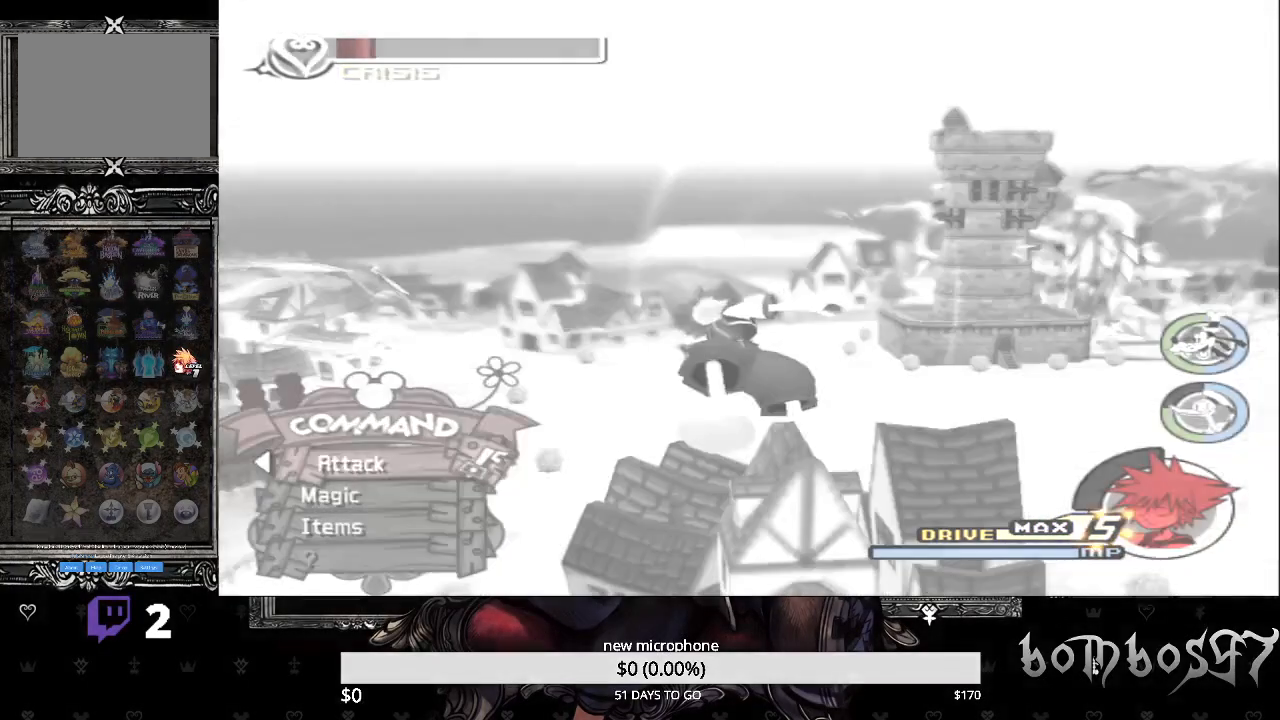
{"buttons": [], "left_stick": "center", "right_stick": "center", "events": []}